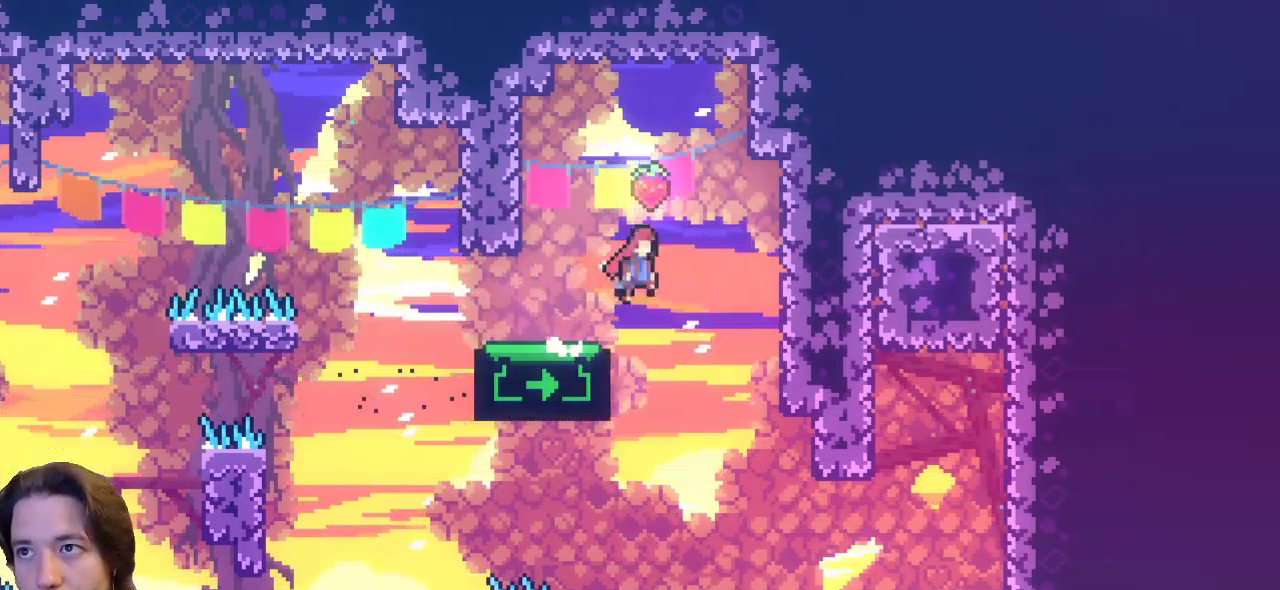
Gameplay with keyboard; each line is a JSON object with the keys held at the frame after it. "events" lists presses ("down") and releases ("up") of "a", "c", "d", "down", "left", "right", "s", "up", "x" and "z" between this image and that frame as [ms after this image, input, new state], when the widget could be followed in between. No other keys are recorded. Mouse input is not recorded.
{"keys": ["left"], "events": [[83, "right", "up"], [217, "z", "up"], [267, "left", "down"]]}
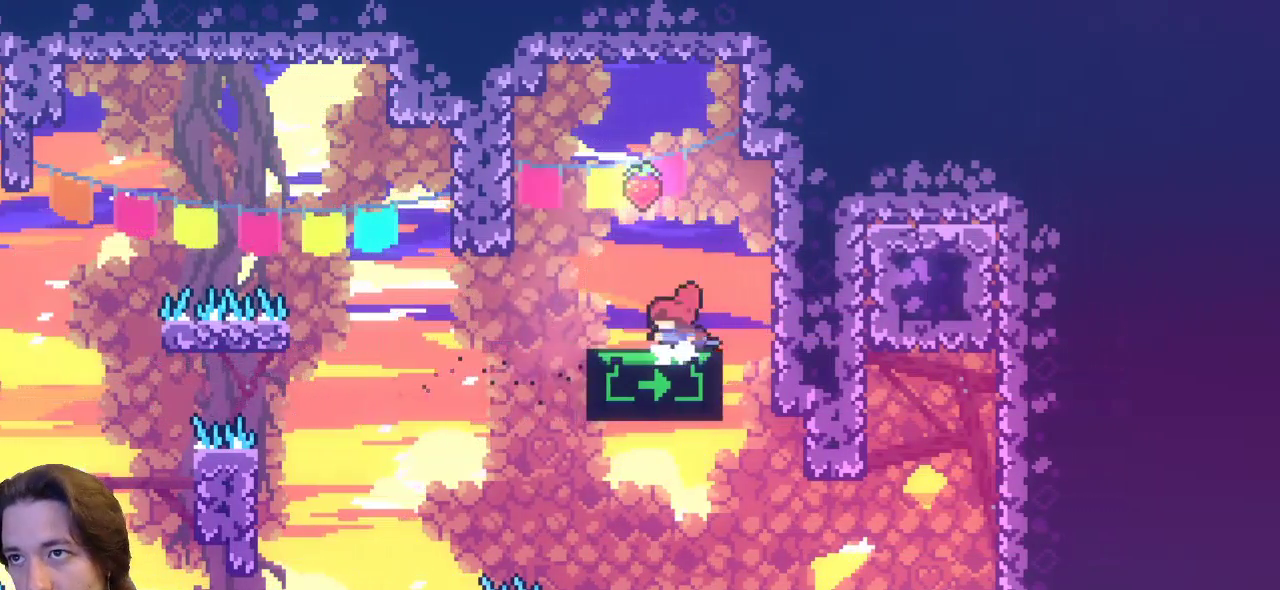
{"keys": ["right", "z"], "events": [[100, "z", "down"], [183, "left", "up"], [417, "right", "down"]]}
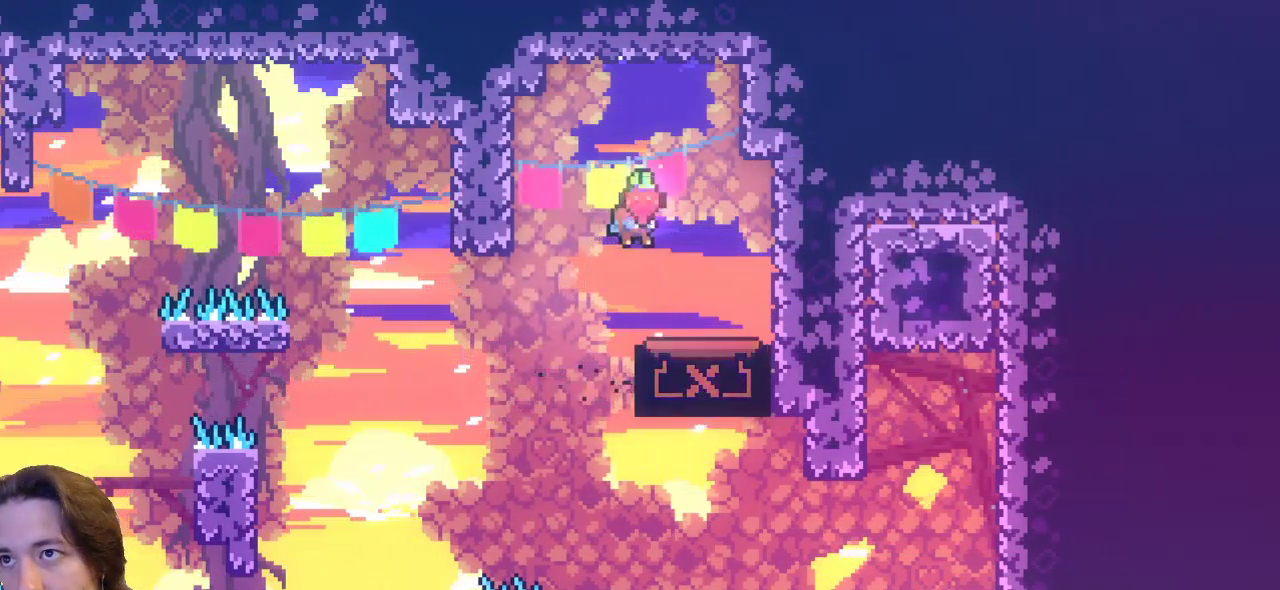
{"keys": [], "events": [[250, "right", "up"], [300, "z", "up"]]}
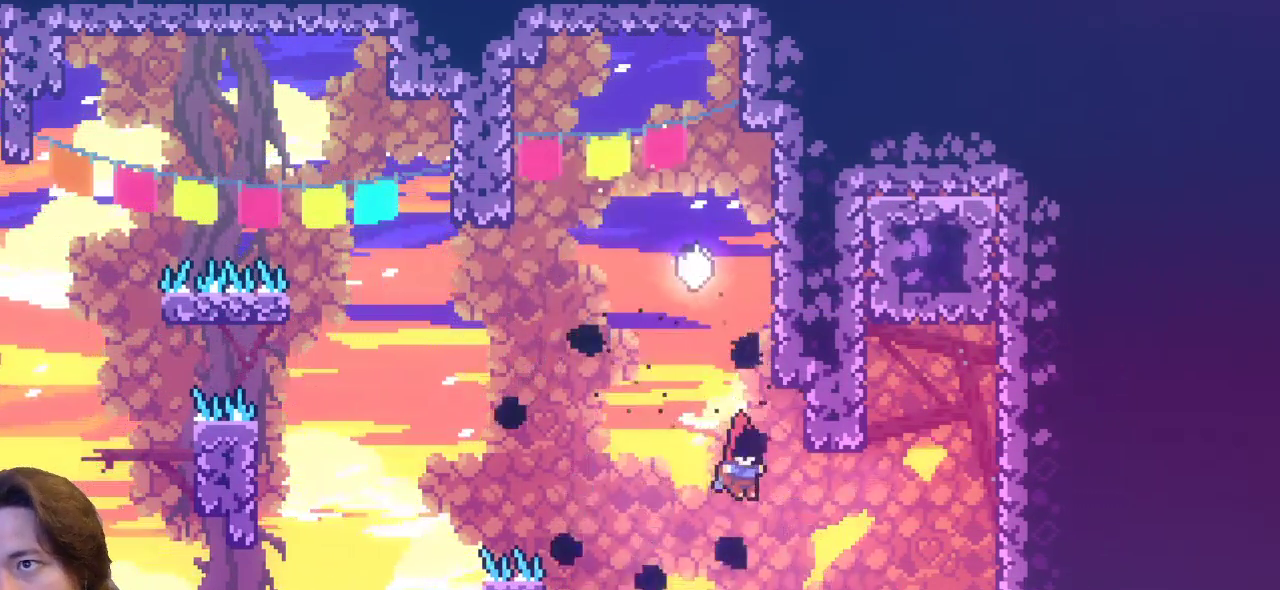
{"keys": ["right", "up"], "events": [[33, "right", "down"], [133, "c", "down"], [167, "up", "down"], [500, "c", "up"]]}
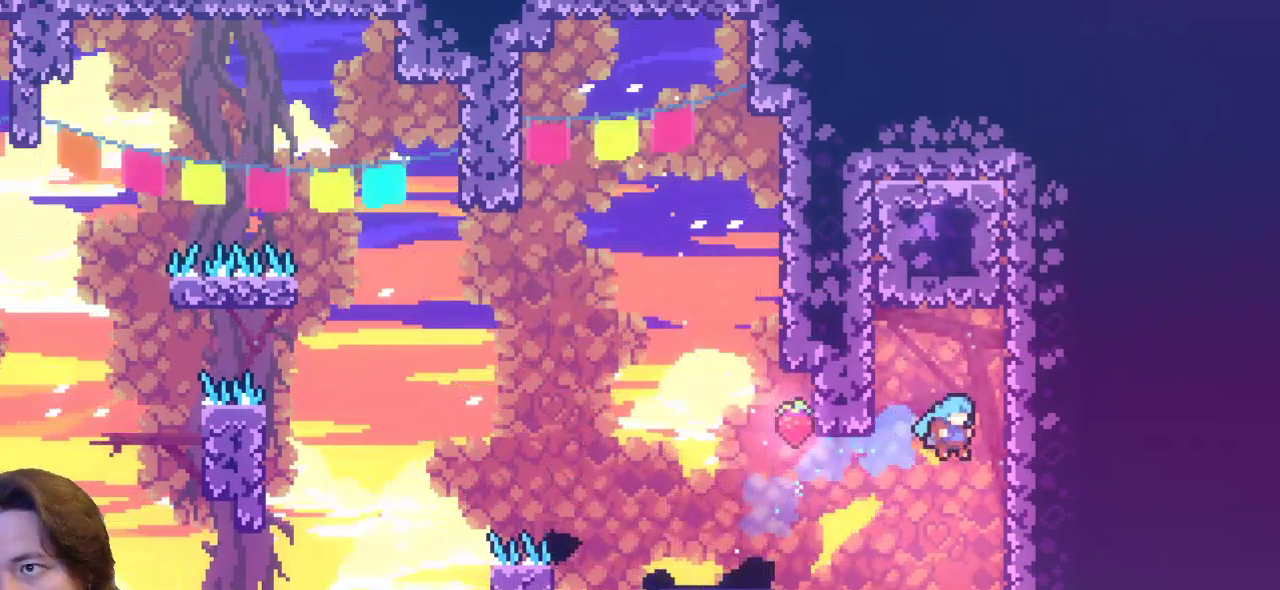
{"keys": ["right", "up", "z"], "events": [[333, "z", "down"]]}
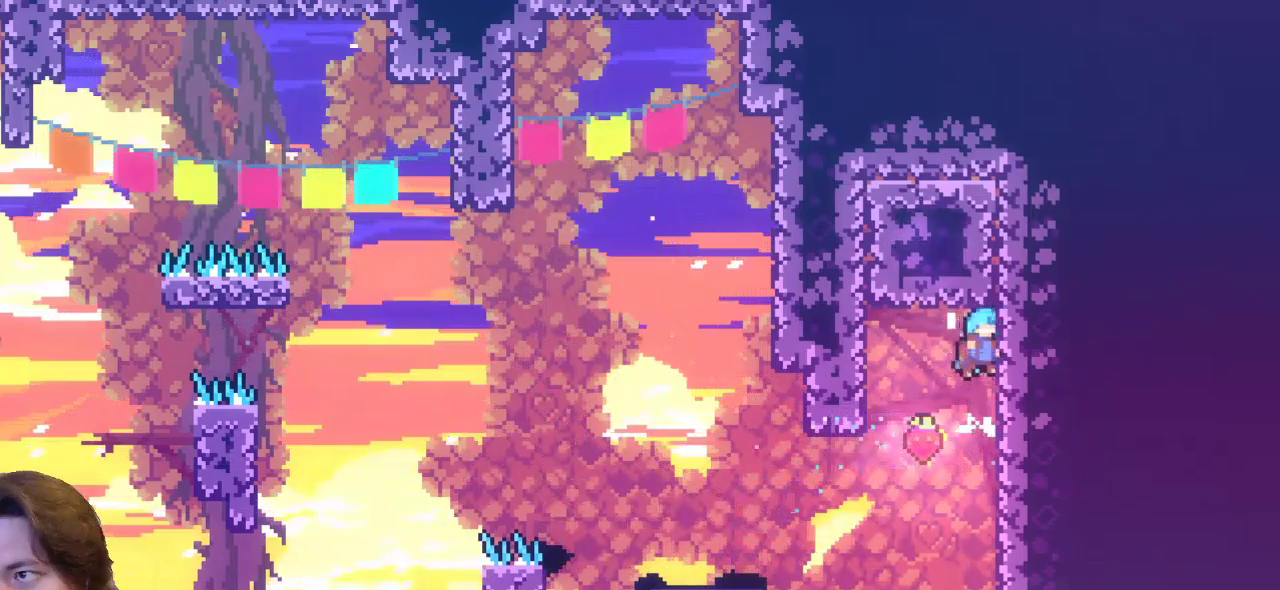
{"keys": ["right"], "events": [[150, "right", "up"], [200, "right", "down"], [350, "up", "up"], [400, "z", "up"]]}
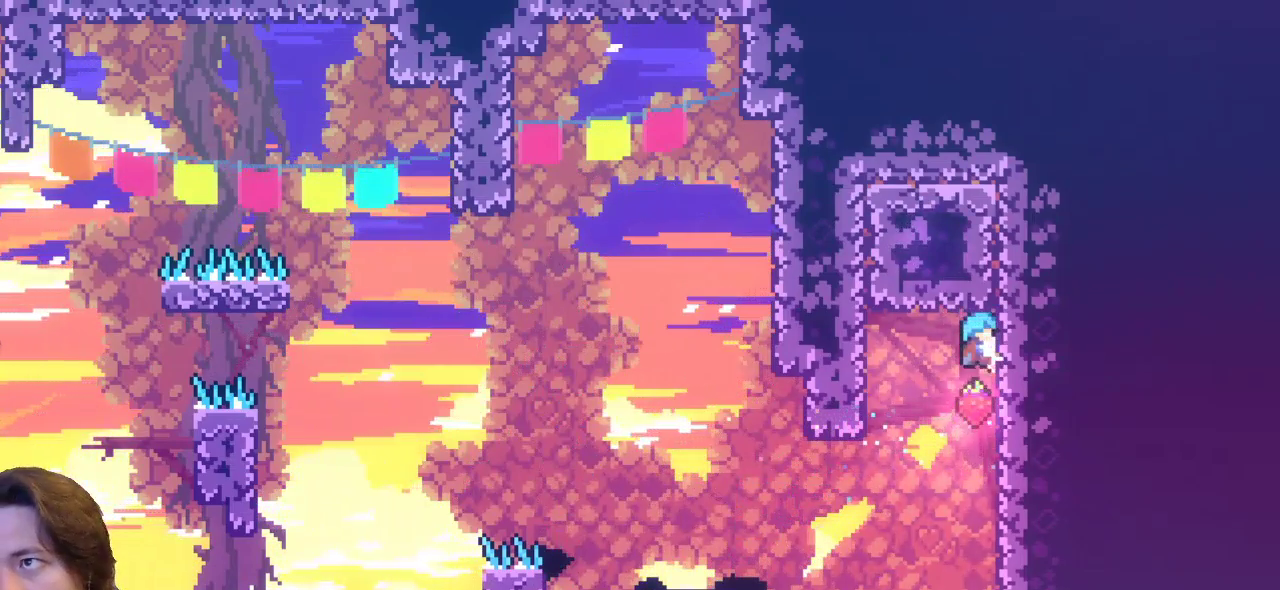
{"keys": ["right"], "events": []}
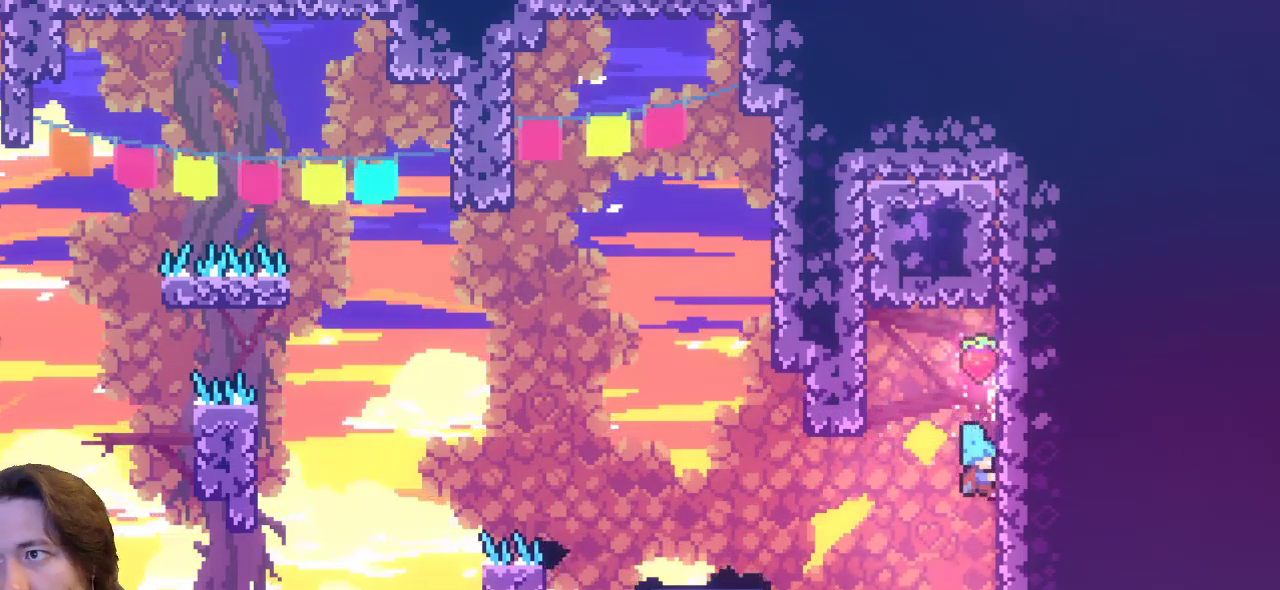
{"keys": ["left", "z"], "events": [[283, "left", "down"], [333, "right", "up"], [333, "z", "down"]]}
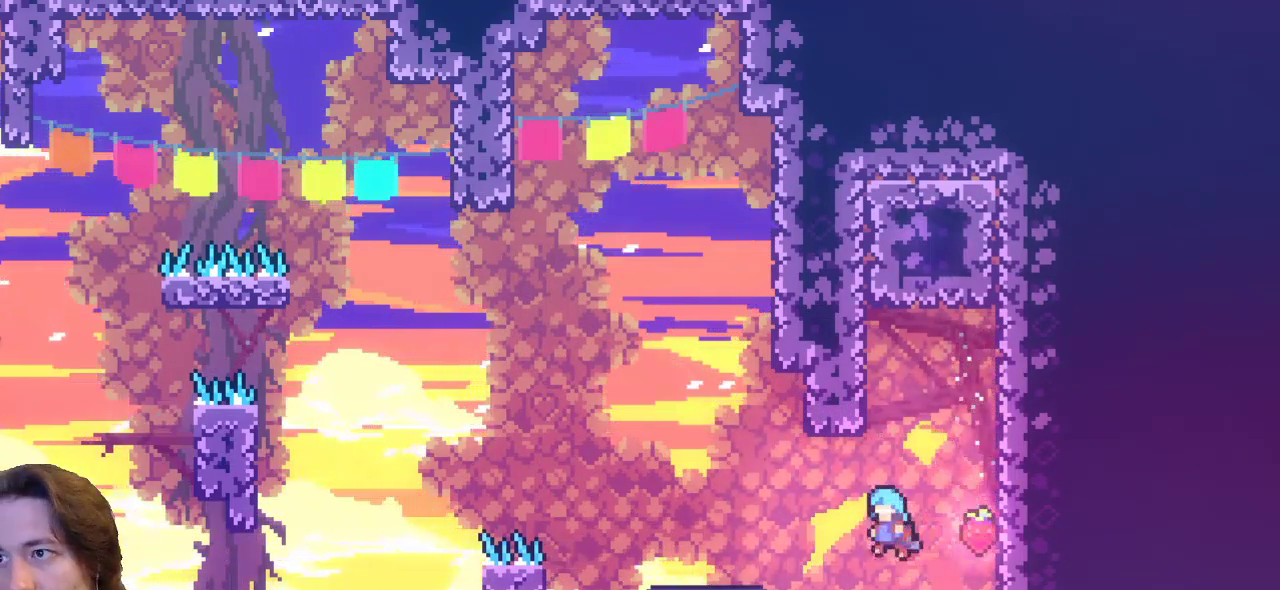
{"keys": ["right"], "events": [[383, "z", "up"], [433, "left", "up"], [483, "right", "down"]]}
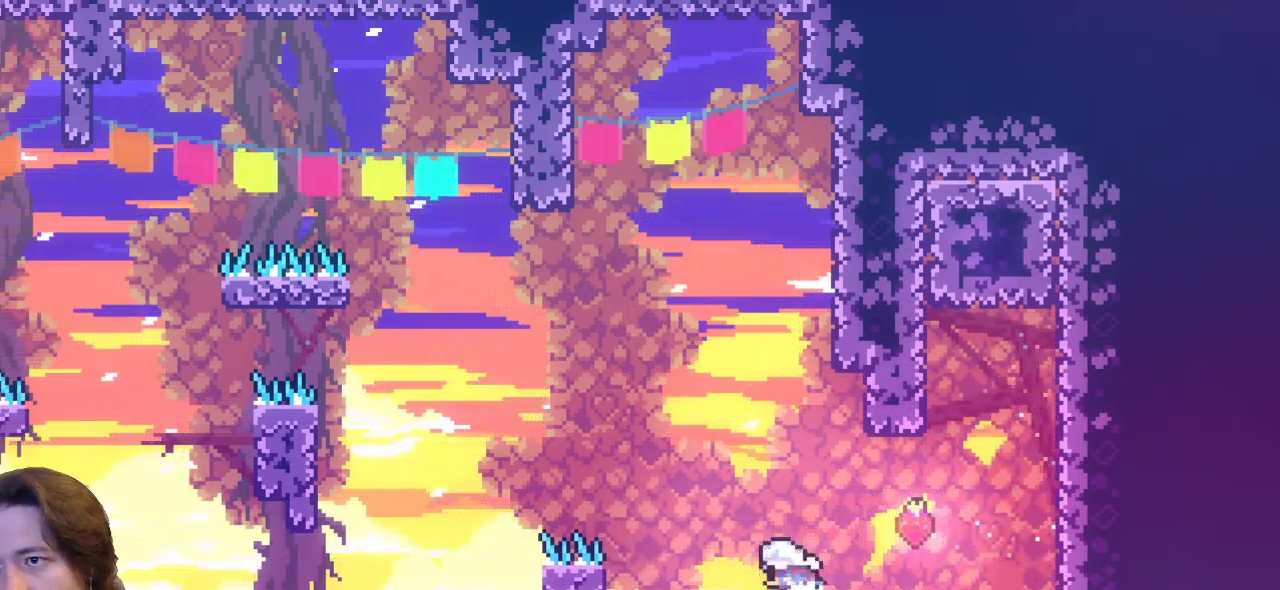
{"keys": ["right", "z"], "events": [[217, "z", "down"]]}
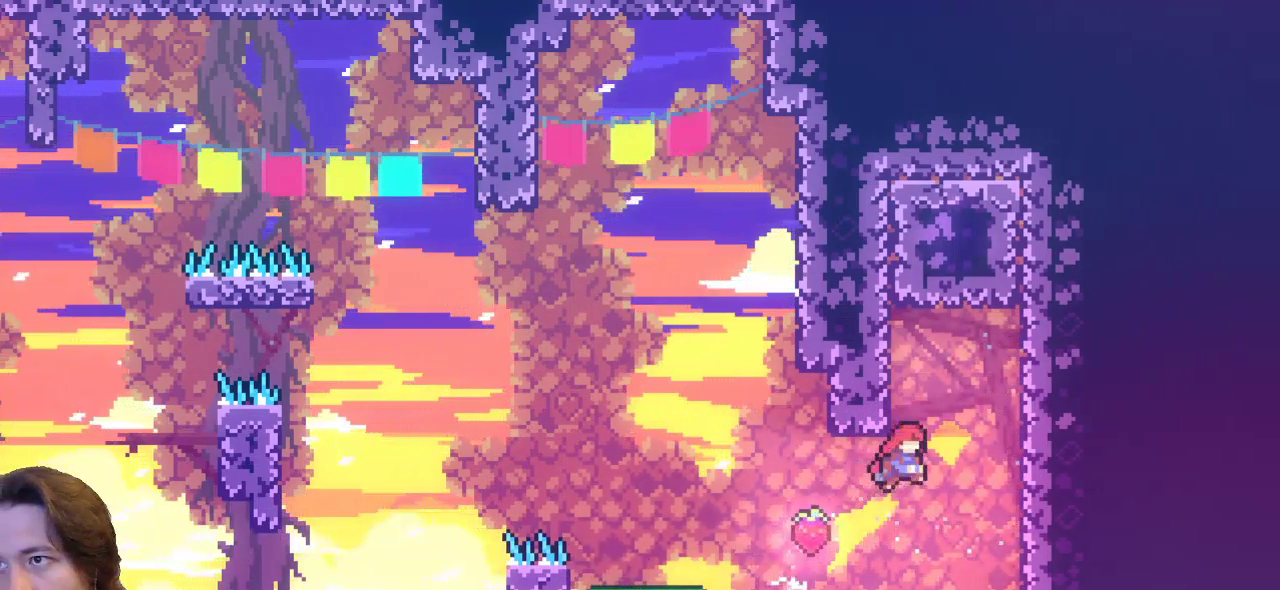
{"keys": ["c", "right", "up"], "events": [[233, "up", "down"], [233, "z", "up"], [283, "c", "down"]]}
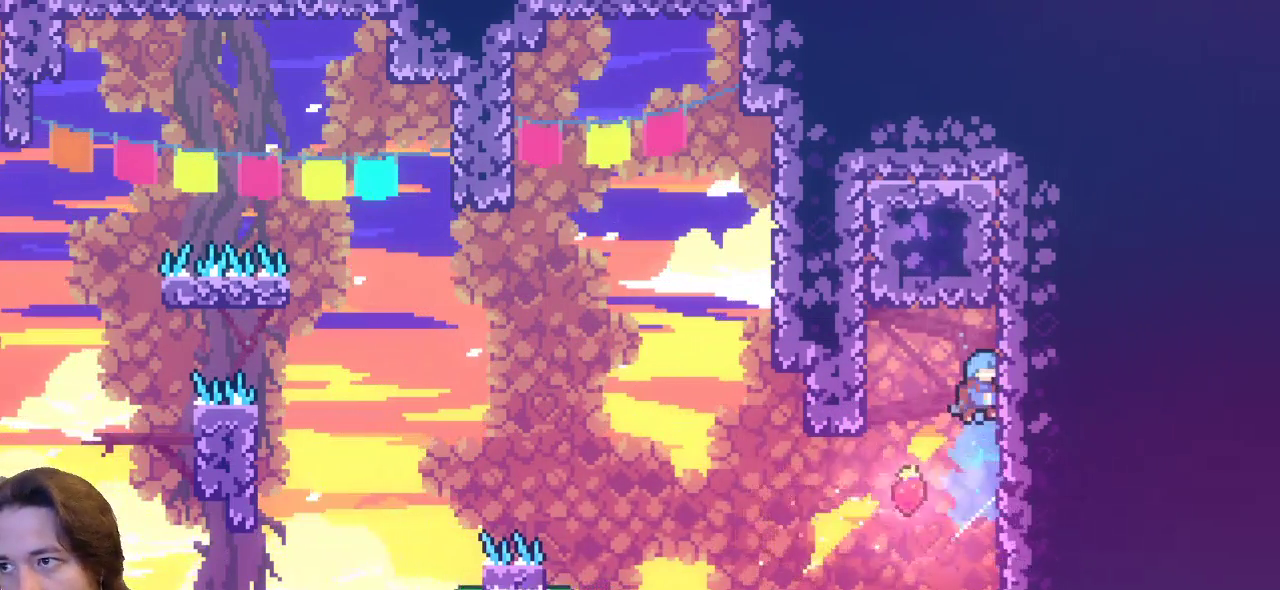
{"keys": ["right"], "events": [[383, "c", "up"], [483, "up", "up"]]}
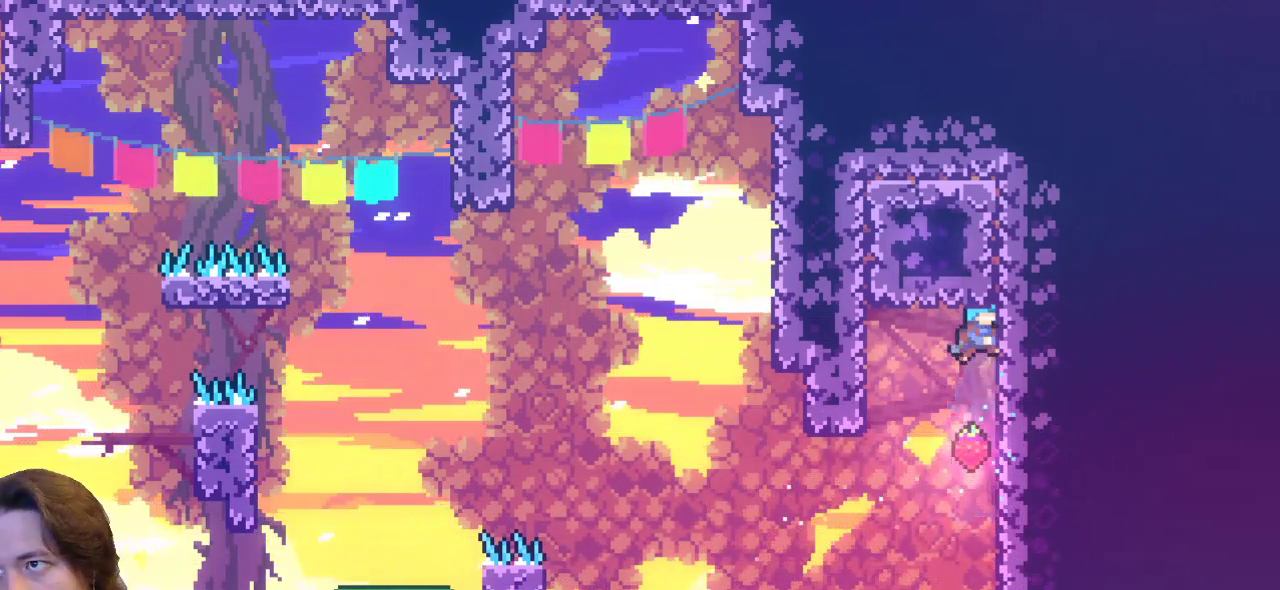
{"keys": [], "events": [[267, "right", "up"]]}
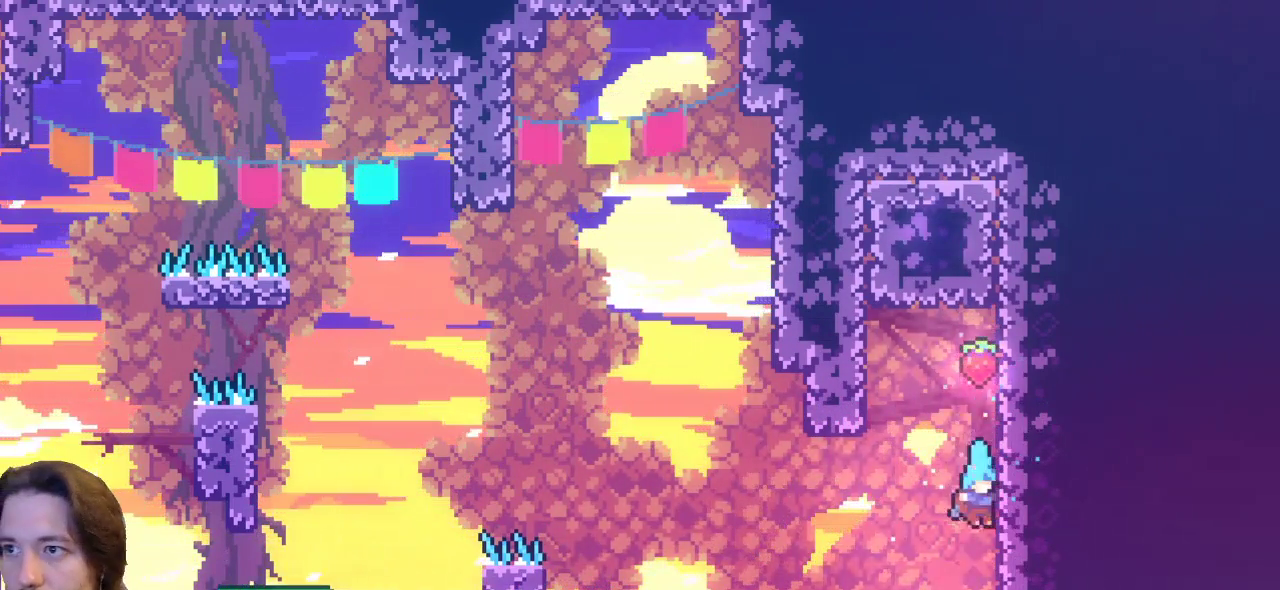
{"keys": [], "events": [[50, "left", "down"], [233, "left", "up"]]}
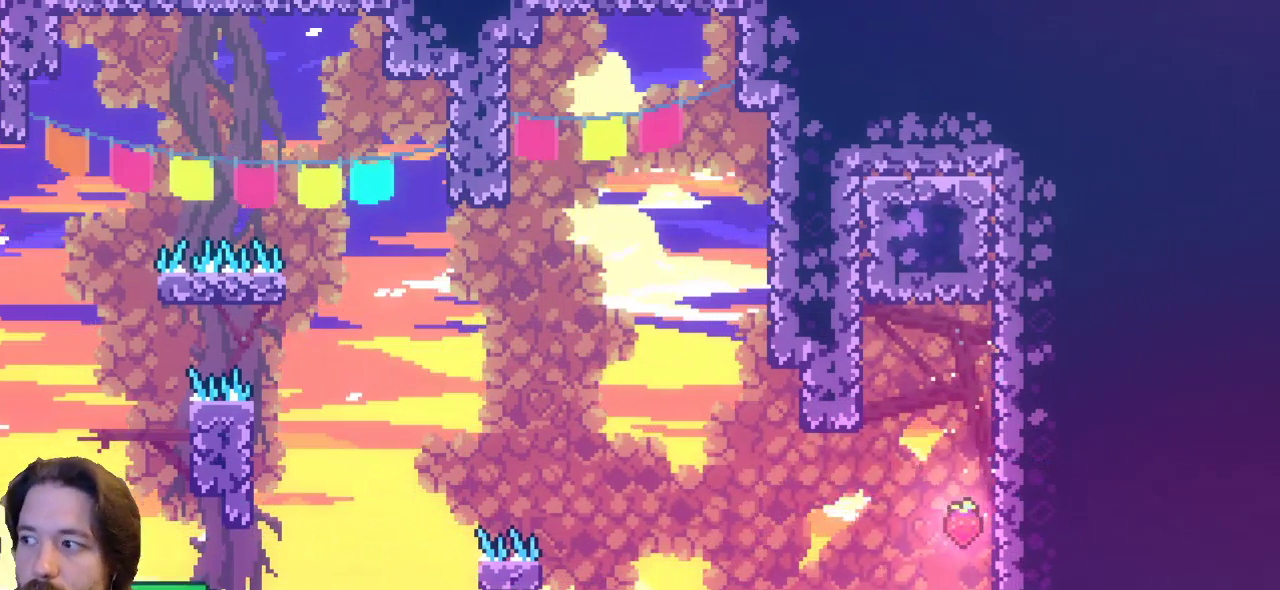
{"keys": [], "events": []}
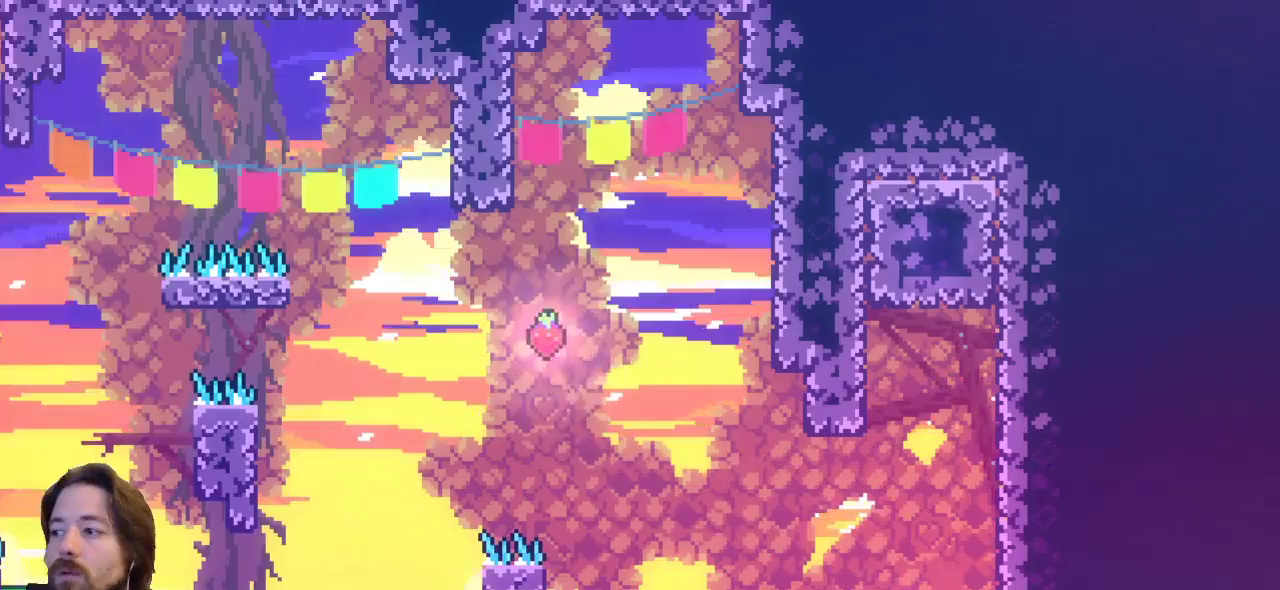
{"keys": [], "events": []}
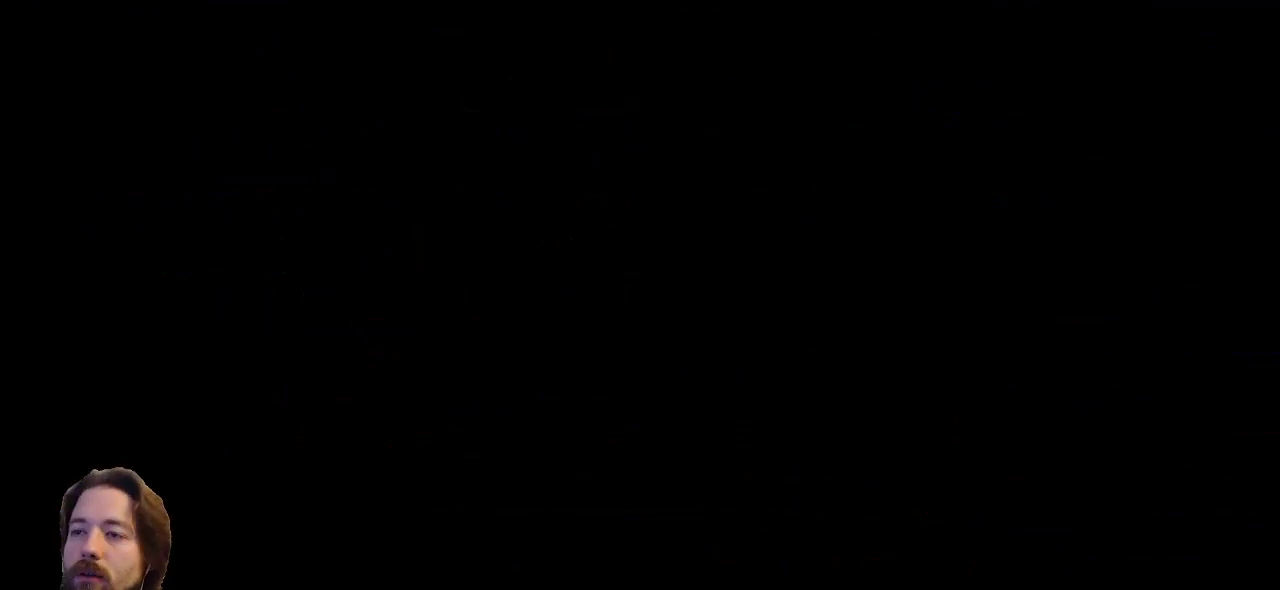
{"keys": ["right"], "events": [[433, "right", "down"]]}
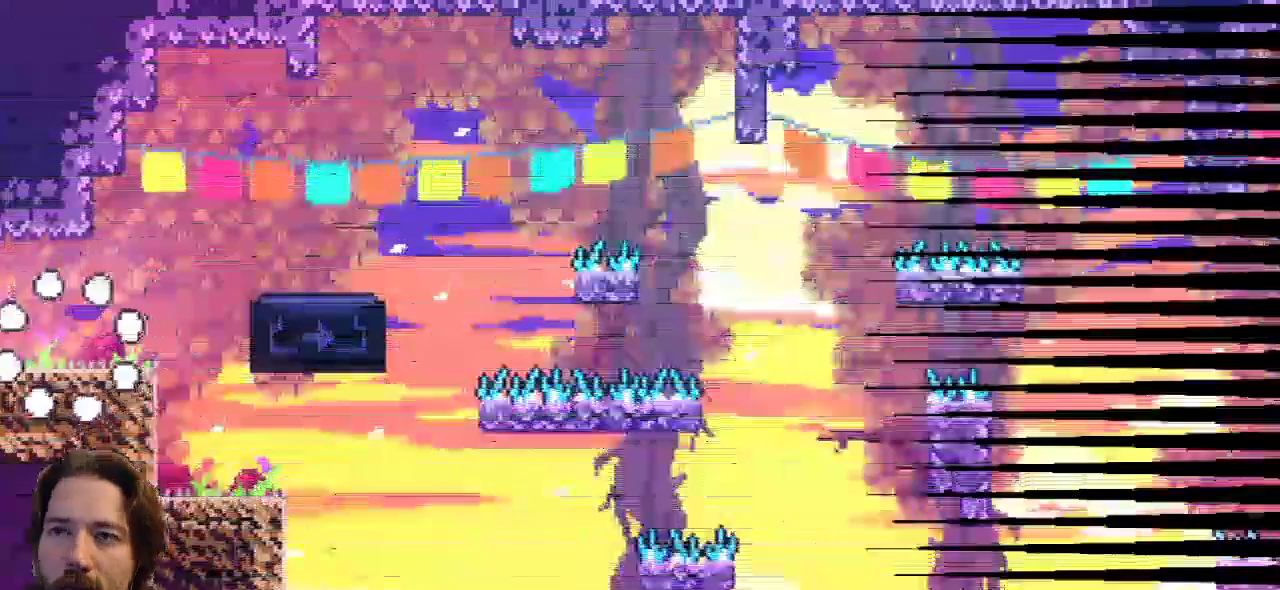
{"keys": ["right", "z"], "events": [[483, "z", "down"]]}
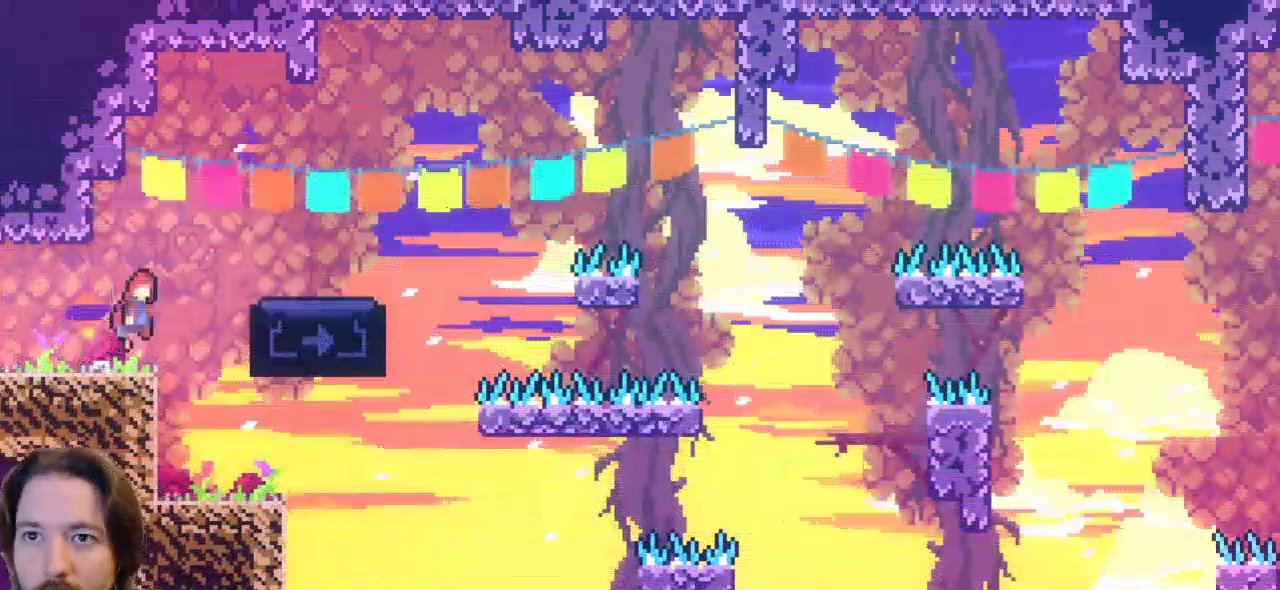
{"keys": [], "events": [[367, "right", "up"], [367, "z", "up"]]}
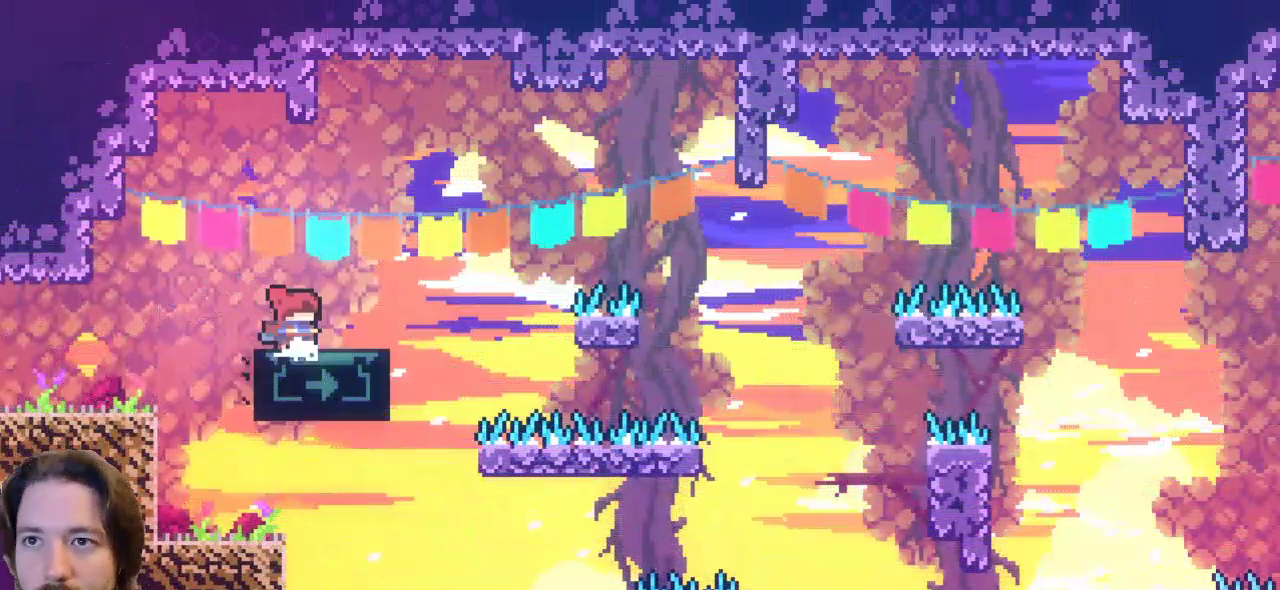
{"keys": [], "events": []}
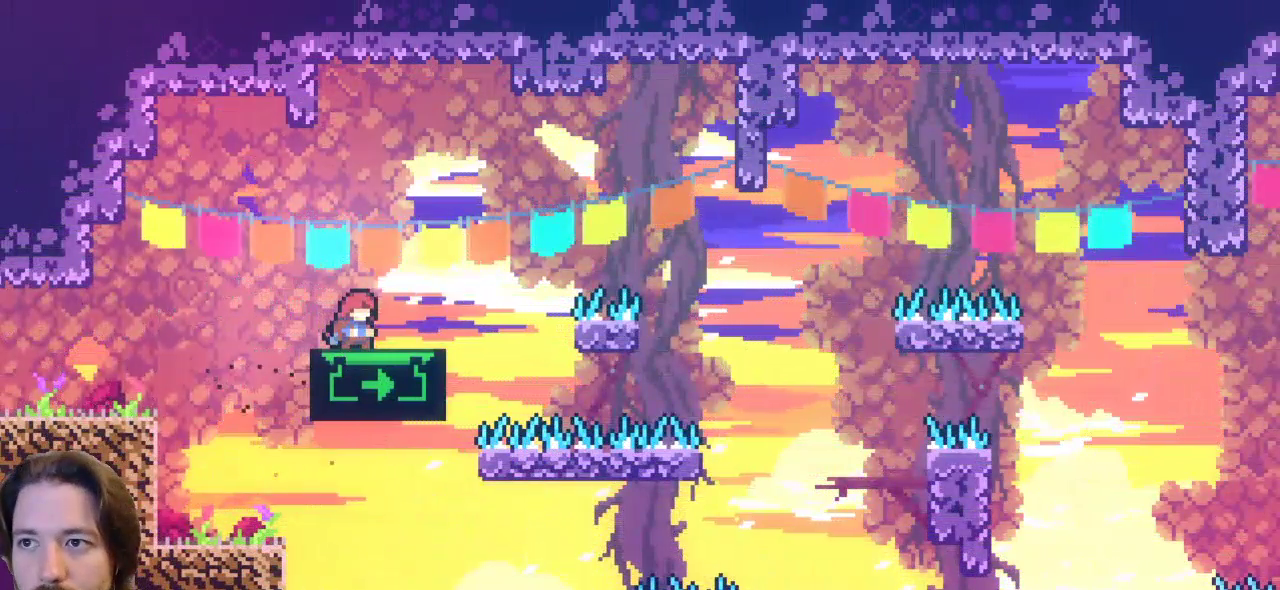
{"keys": [], "events": []}
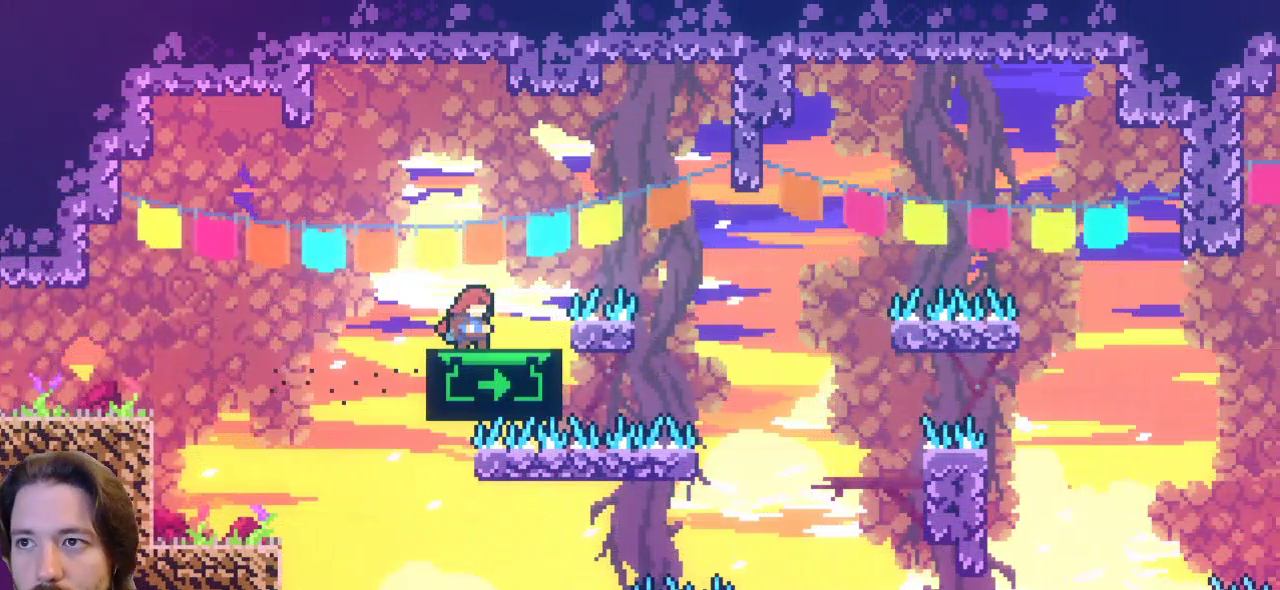
{"keys": ["right", "z"], "events": [[133, "z", "down"], [217, "right", "down"]]}
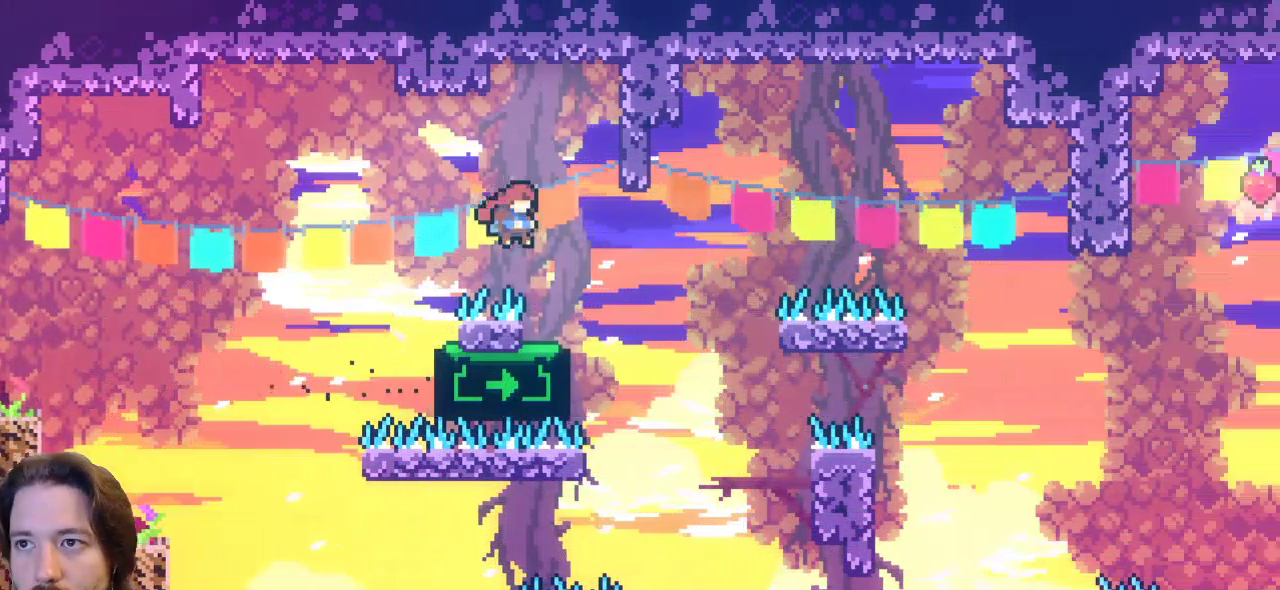
{"keys": [], "events": [[117, "right", "up"], [183, "z", "up"]]}
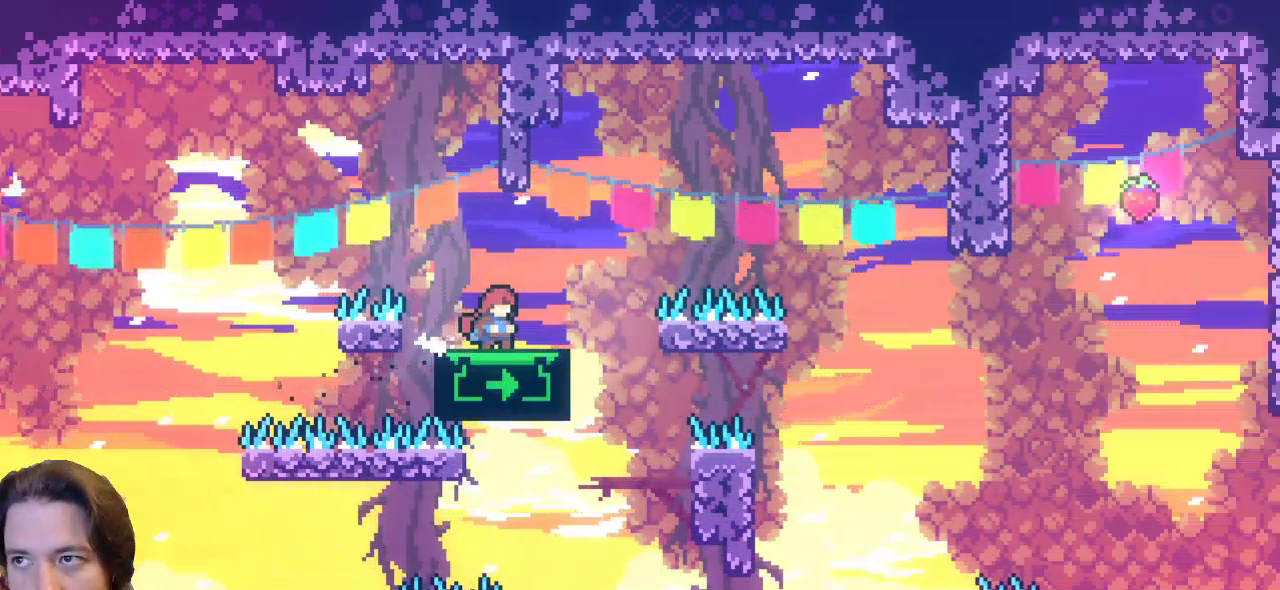
{"keys": ["right", "z"], "events": [[350, "z", "down"], [400, "right", "down"]]}
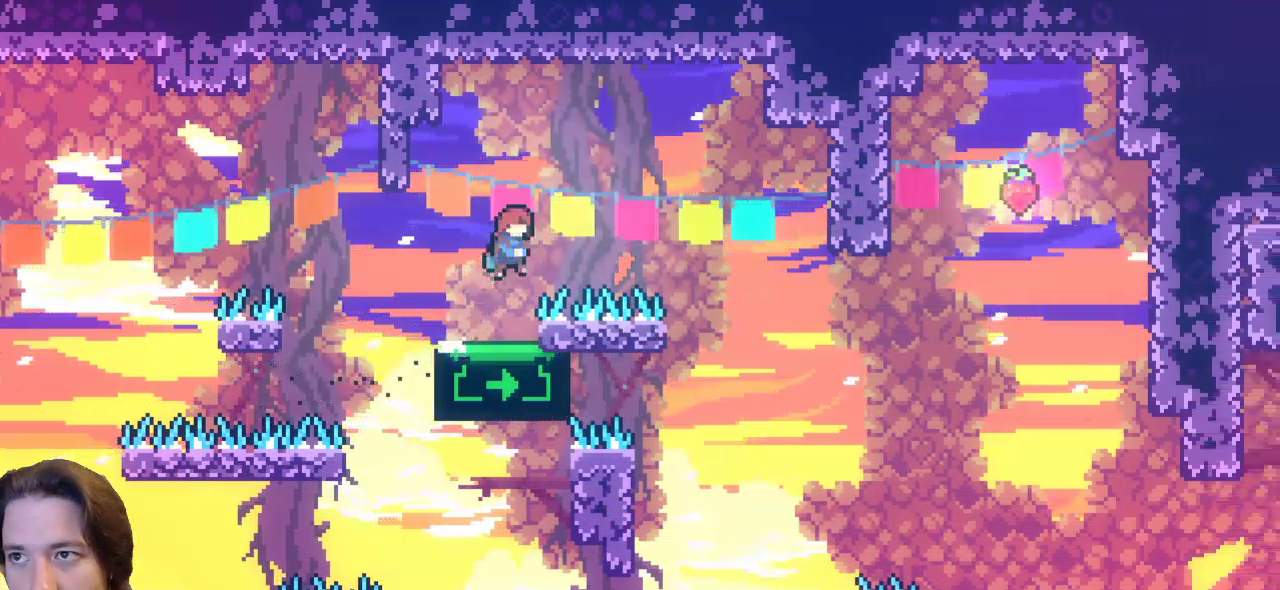
{"keys": ["right", "up", "z"], "events": [[450, "up", "down"]]}
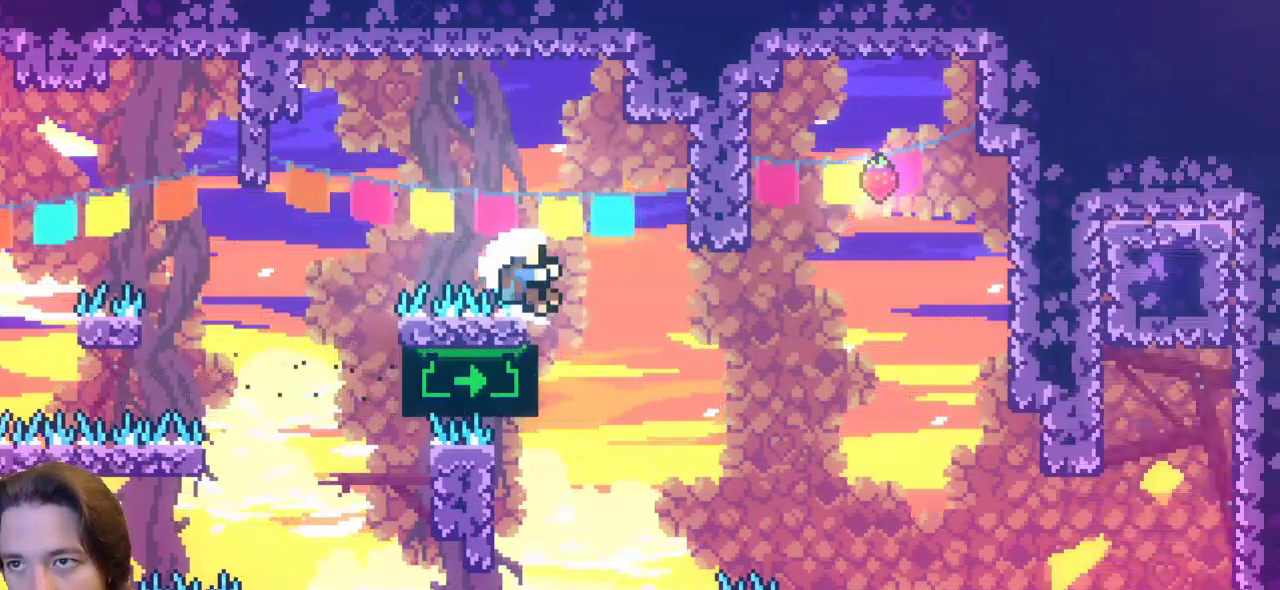
{"keys": [], "events": [[183, "right", "up"], [183, "up", "up"], [183, "z", "up"]]}
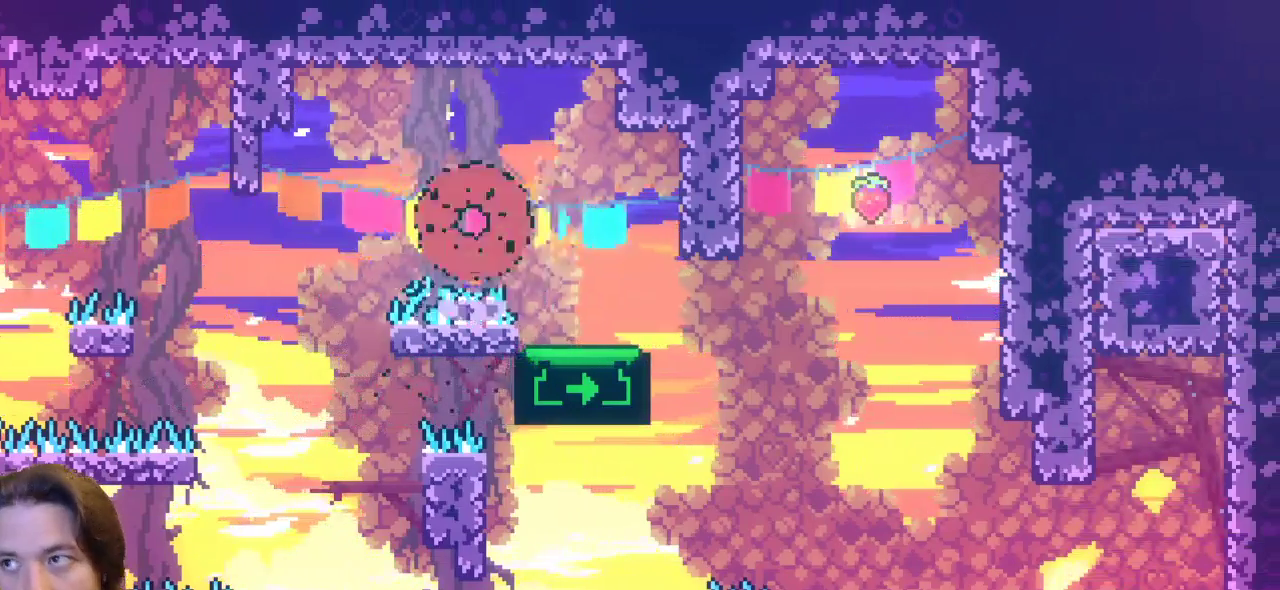
{"keys": [], "events": []}
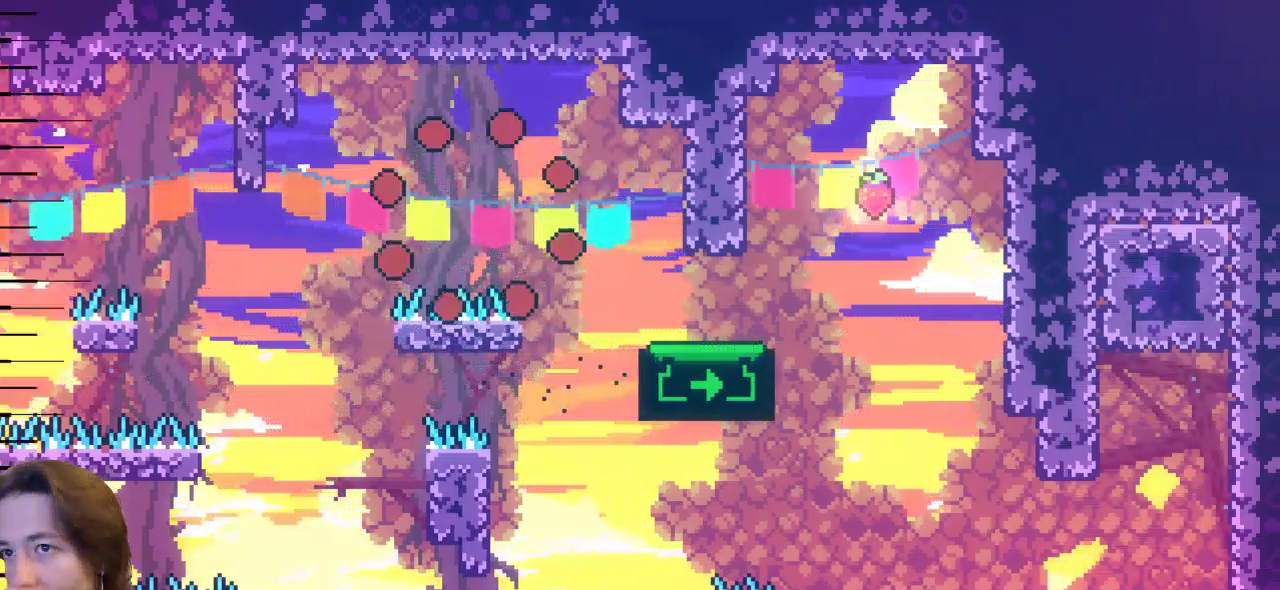
{"keys": [], "events": []}
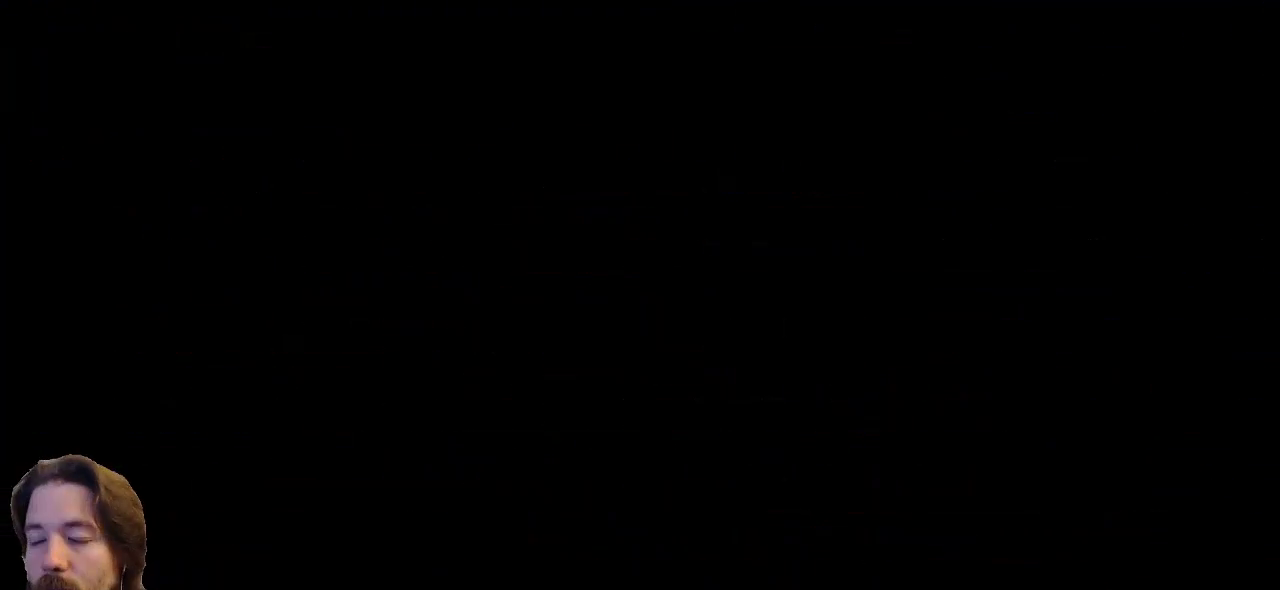
{"keys": ["right"], "events": [[283, "right", "down"]]}